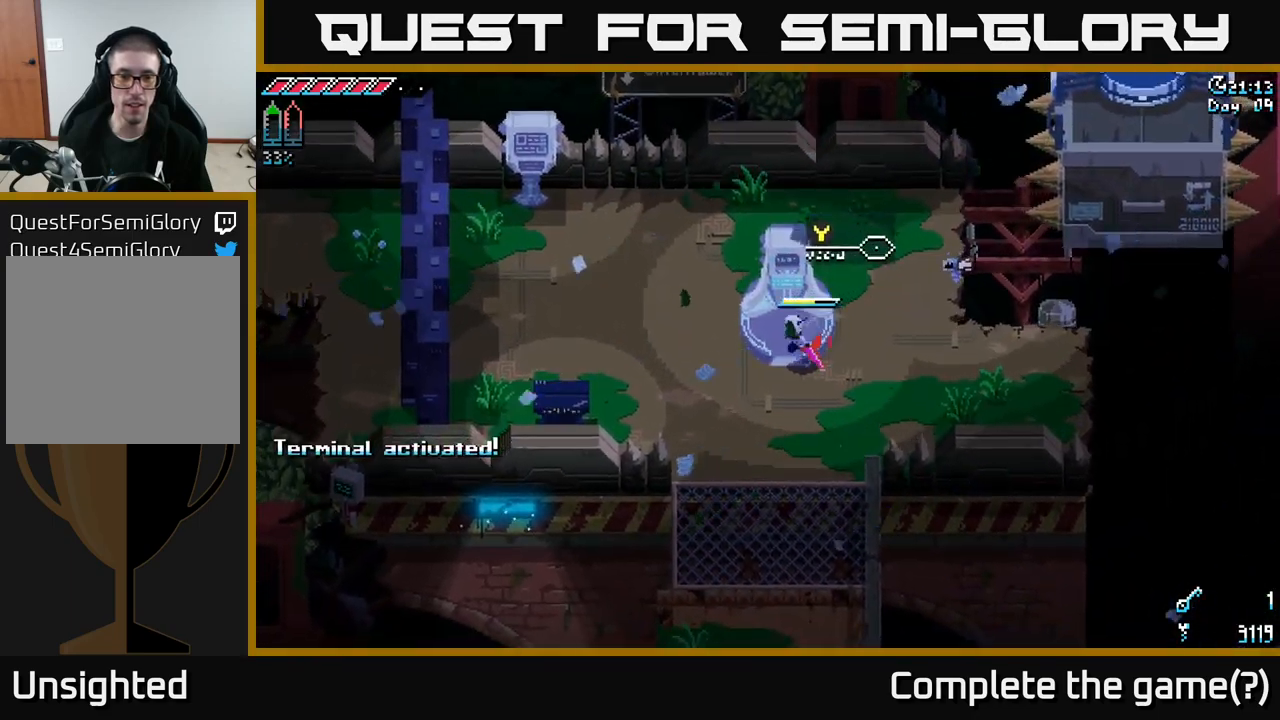
Gameplay with a controller (Xbox layout); each line is a JSON object with the inputs held at the frame after it. "events" lists button and stick changes between this image and that frame as [ms after this image, input, new state], when the widget could be followed in between.
{"buttons": [], "left_stick": "right", "right_stick": "center", "events": [[17, "left_stick", "left"], [200, "left_stick", "up"], [283, "left_stick", "up-right"], [400, "left_stick", "right"]]}
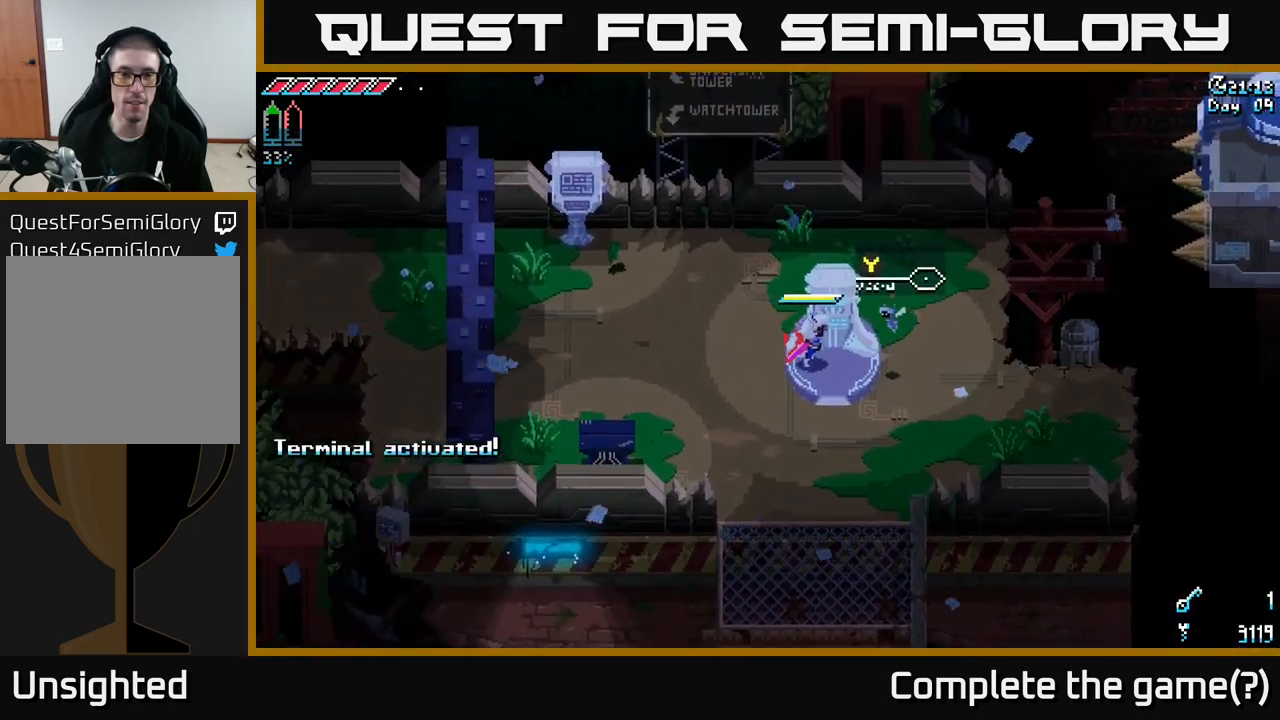
{"buttons": [], "left_stick": "center", "right_stick": "center", "events": [[350, "left_stick", "center"]]}
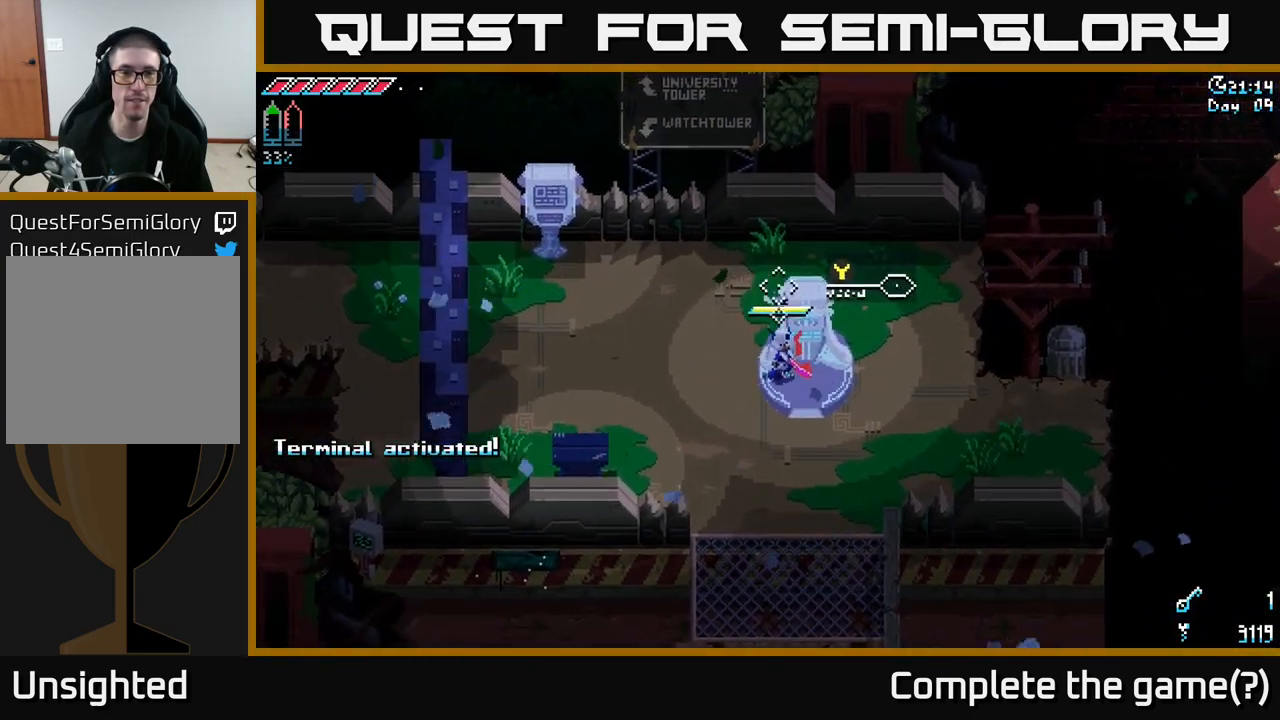
{"buttons": [], "left_stick": "right", "right_stick": "up", "events": [[33, "left_stick", "right"], [33, "right_stick", "up"], [233, "left_stick", "center"], [483, "left_stick", "right"]]}
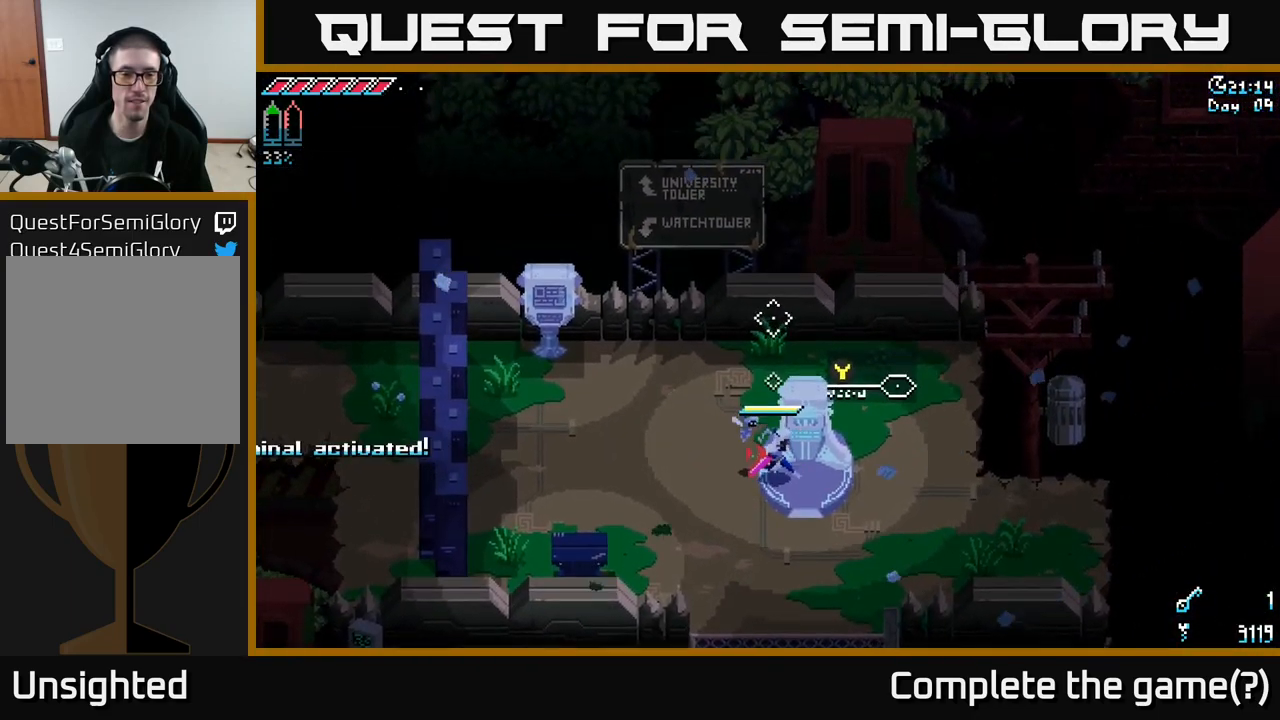
{"buttons": [], "left_stick": "center", "right_stick": "center", "events": [[333, "right_stick", "center"], [417, "left_stick", "center"]]}
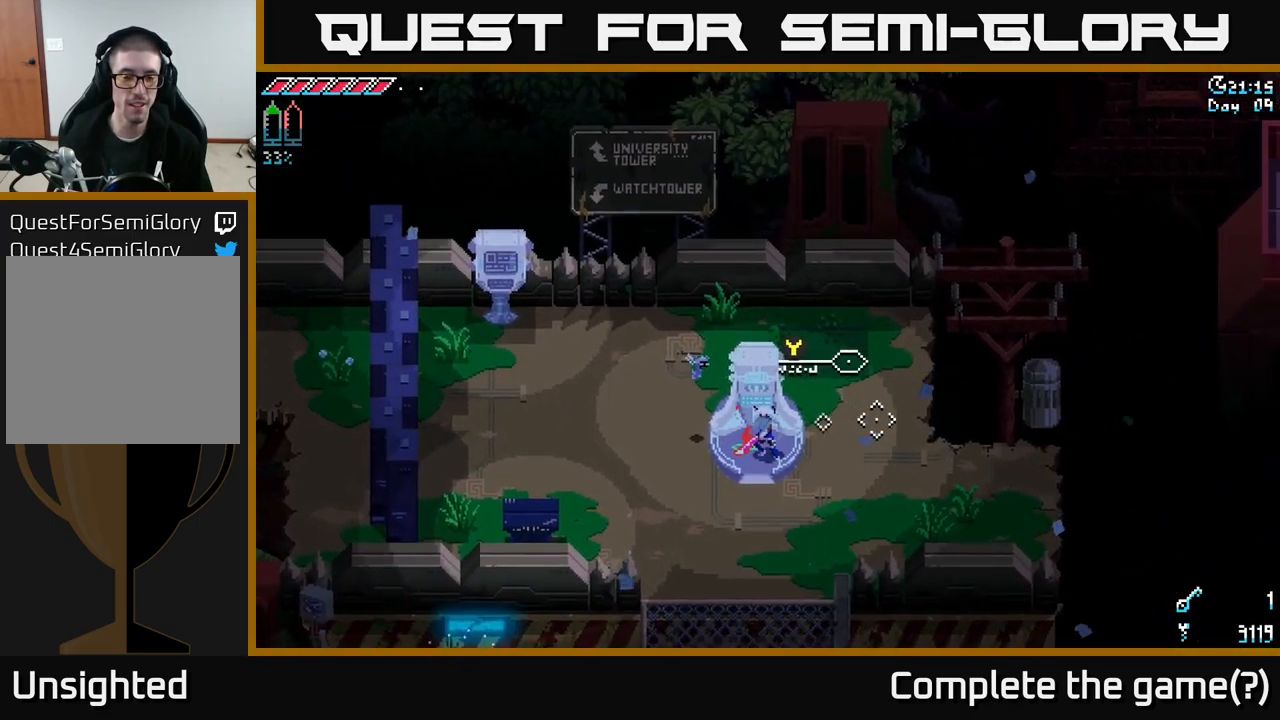
{"buttons": [], "left_stick": "center", "right_stick": "center", "events": [[350, "START", "down"], [483, "START", "up"]]}
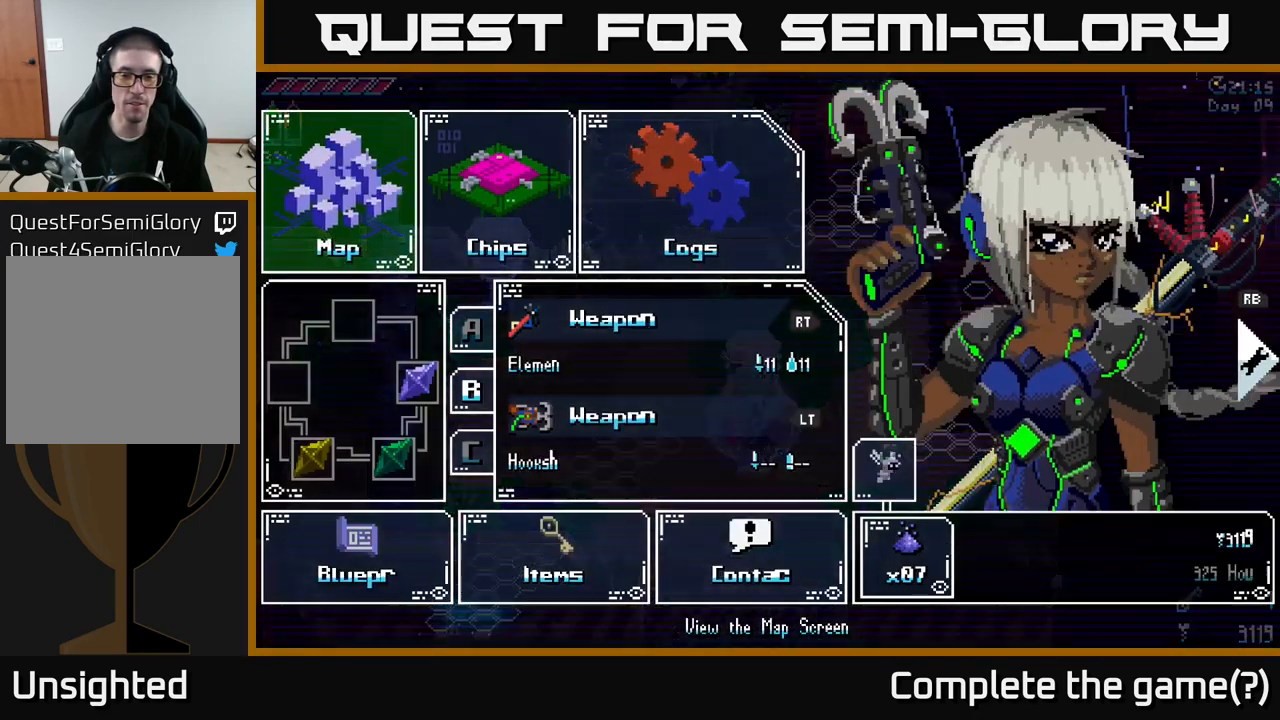
{"buttons": [], "left_stick": "center", "right_stick": "center", "events": []}
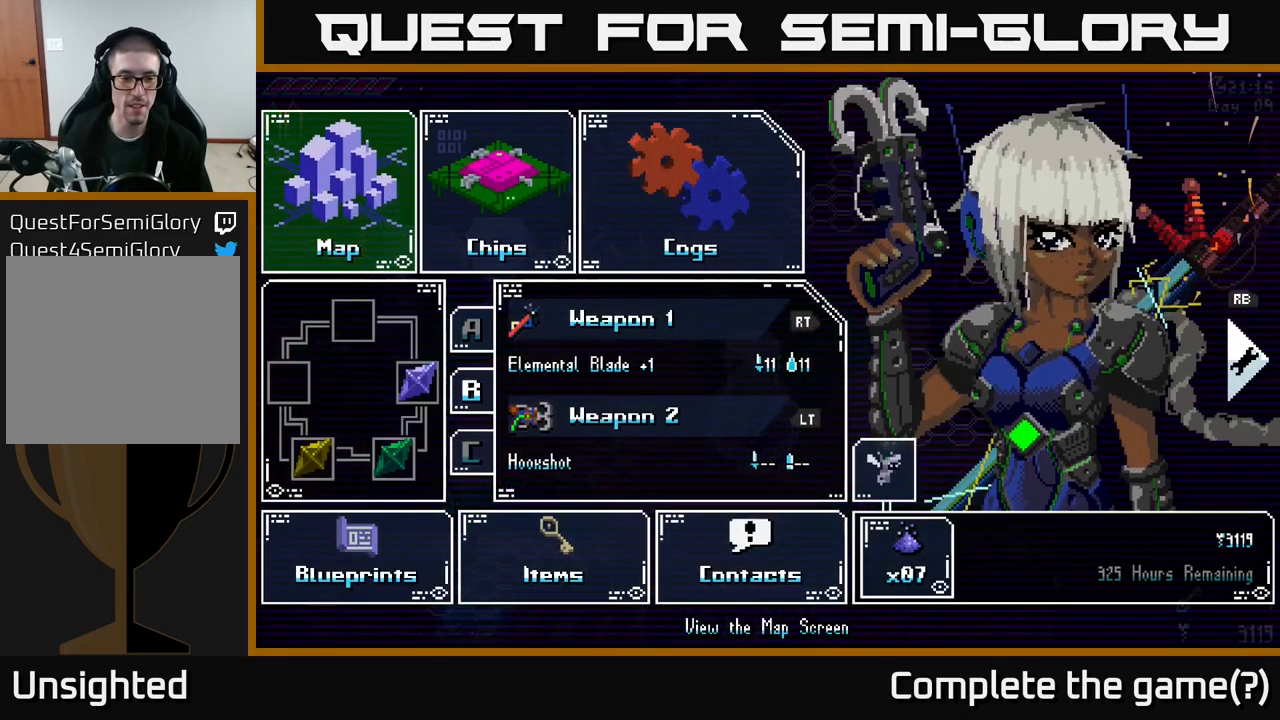
{"buttons": [], "left_stick": "center", "right_stick": "center", "events": []}
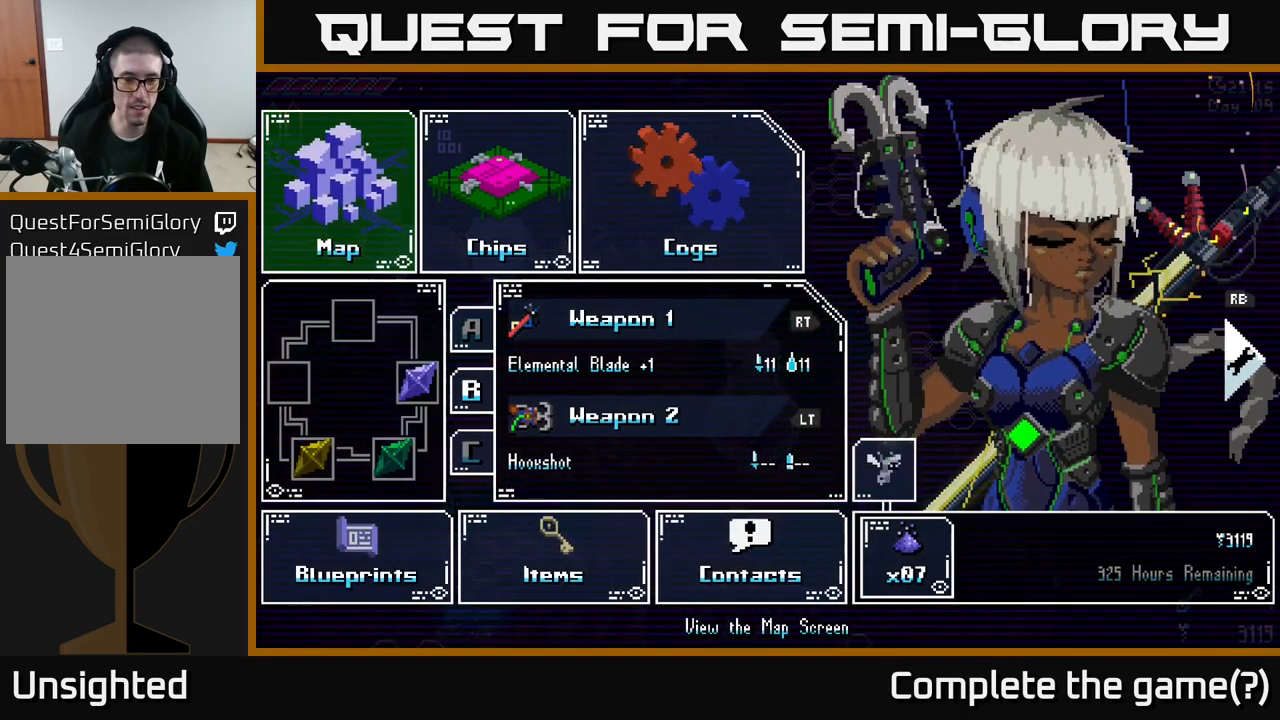
{"buttons": [], "left_stick": "center", "right_stick": "center", "events": []}
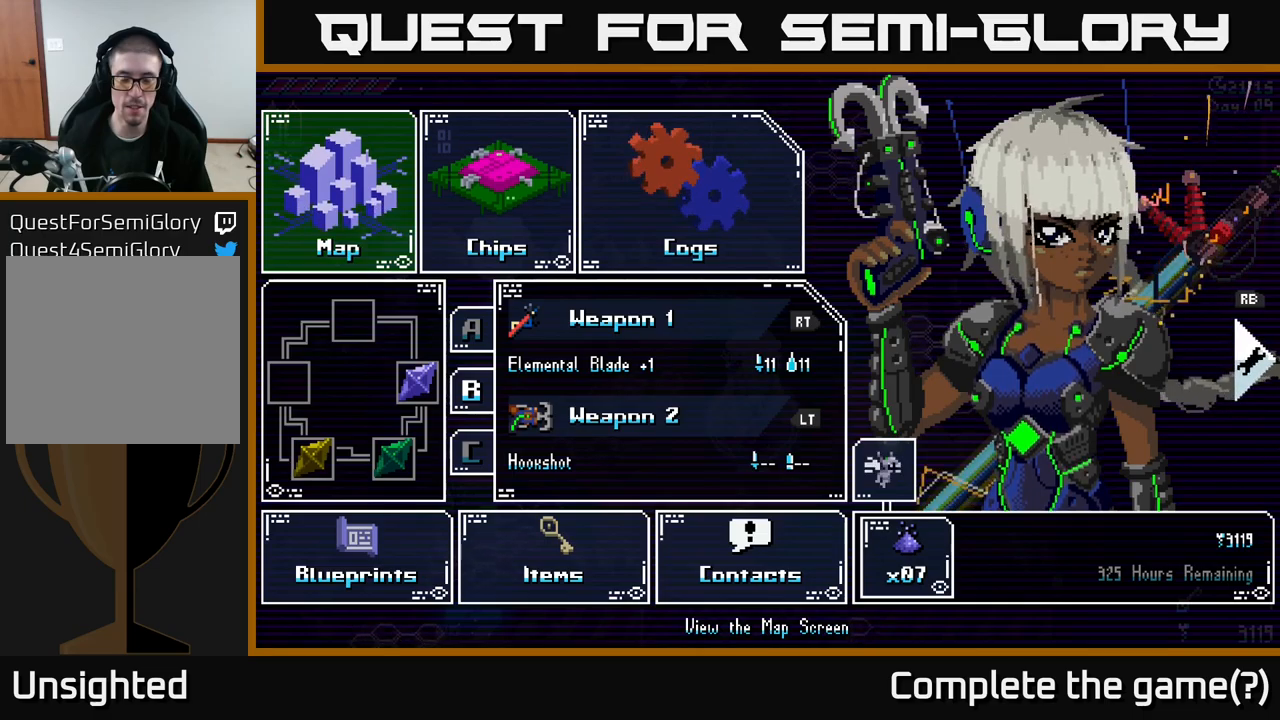
{"buttons": [], "left_stick": "center", "right_stick": "center", "events": [[300, "SELECT", "down"], [400, "SELECT", "up"]]}
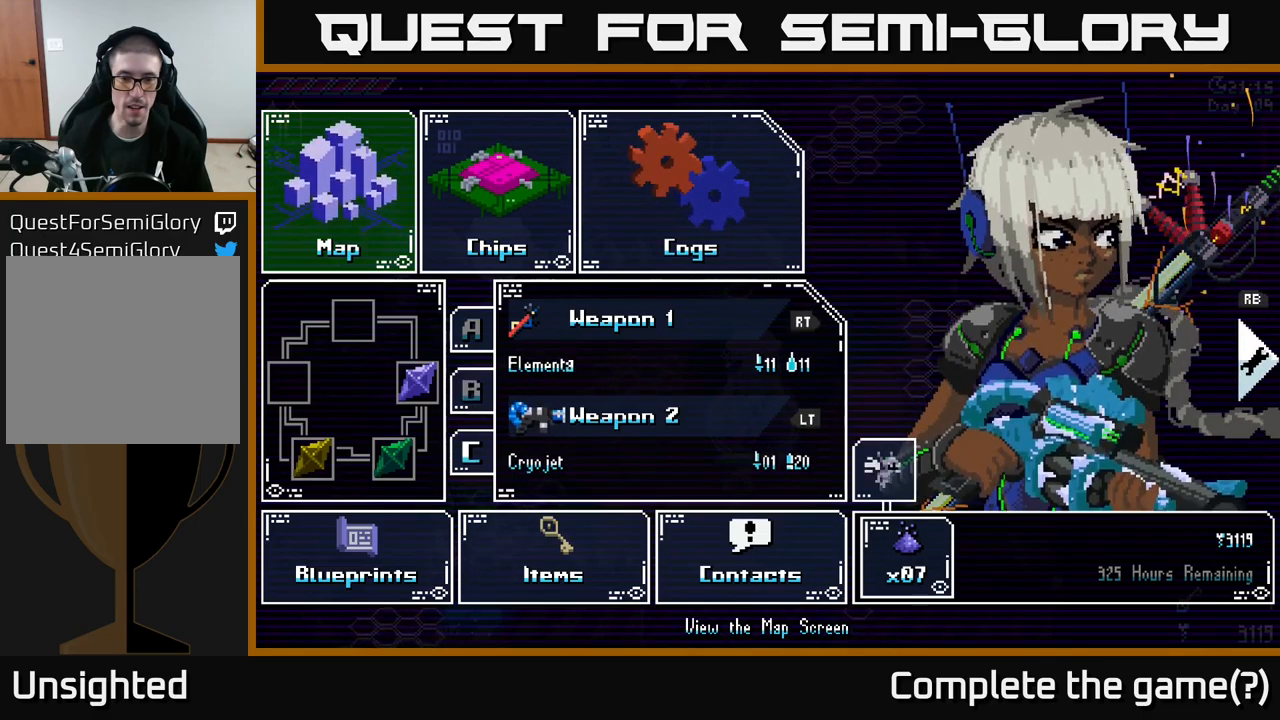
{"buttons": [], "left_stick": "center", "right_stick": "center", "events": []}
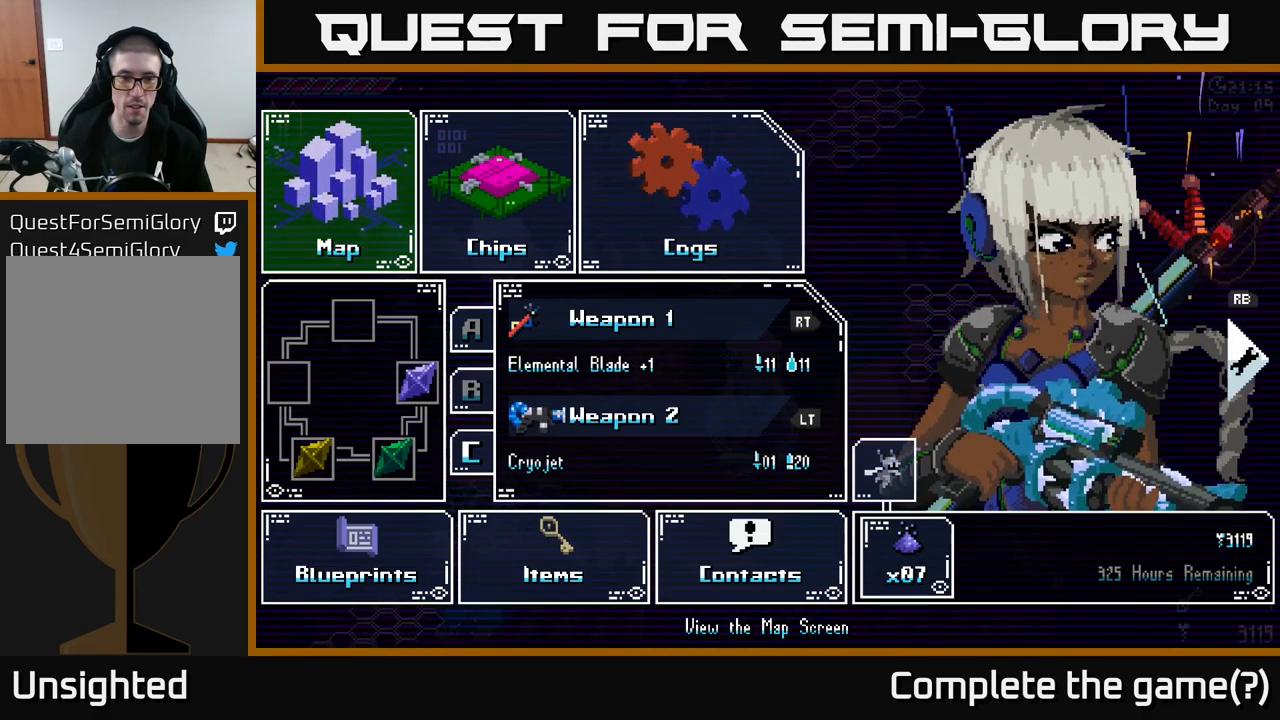
{"buttons": [], "left_stick": "center", "right_stick": "center", "events": [[300, "SELECT", "down"], [417, "SELECT", "up"]]}
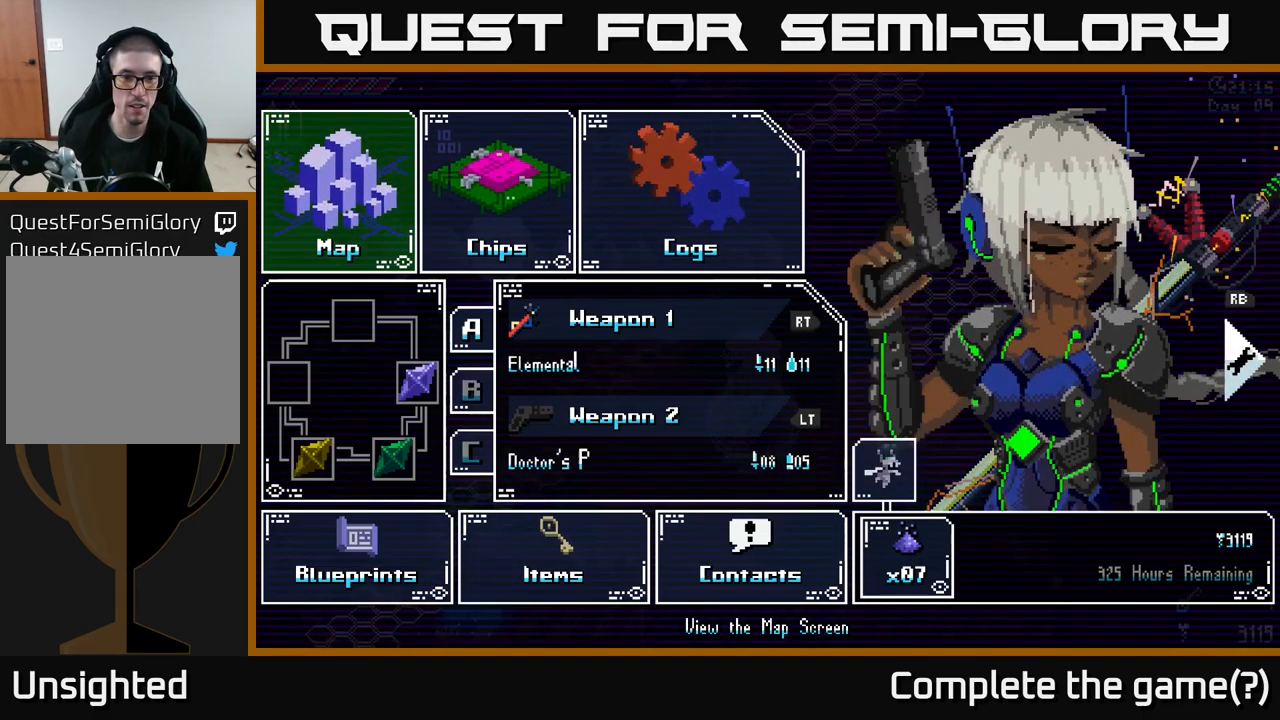
{"buttons": [], "left_stick": "center", "right_stick": "center", "events": [[200, "B", "down"], [317, "B", "up"]]}
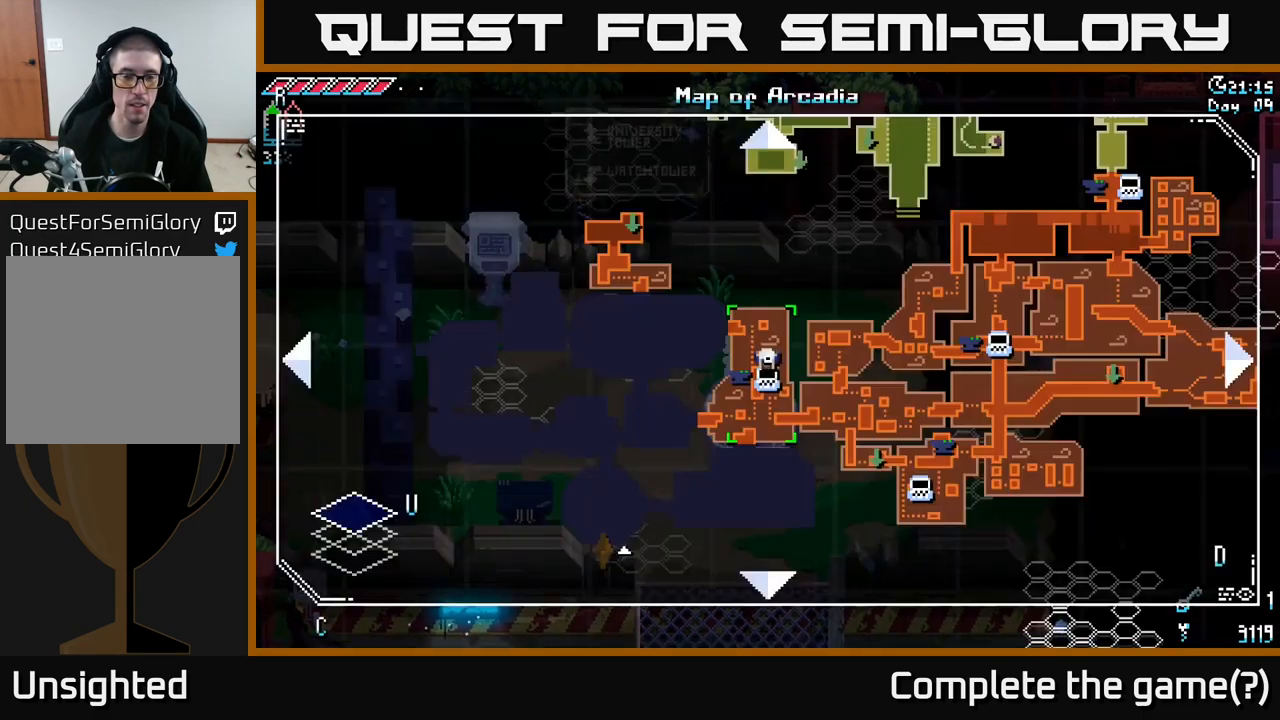
{"buttons": [], "left_stick": "center", "right_stick": "center", "events": [[17, "SELECT", "down"], [150, "SELECT", "up"]]}
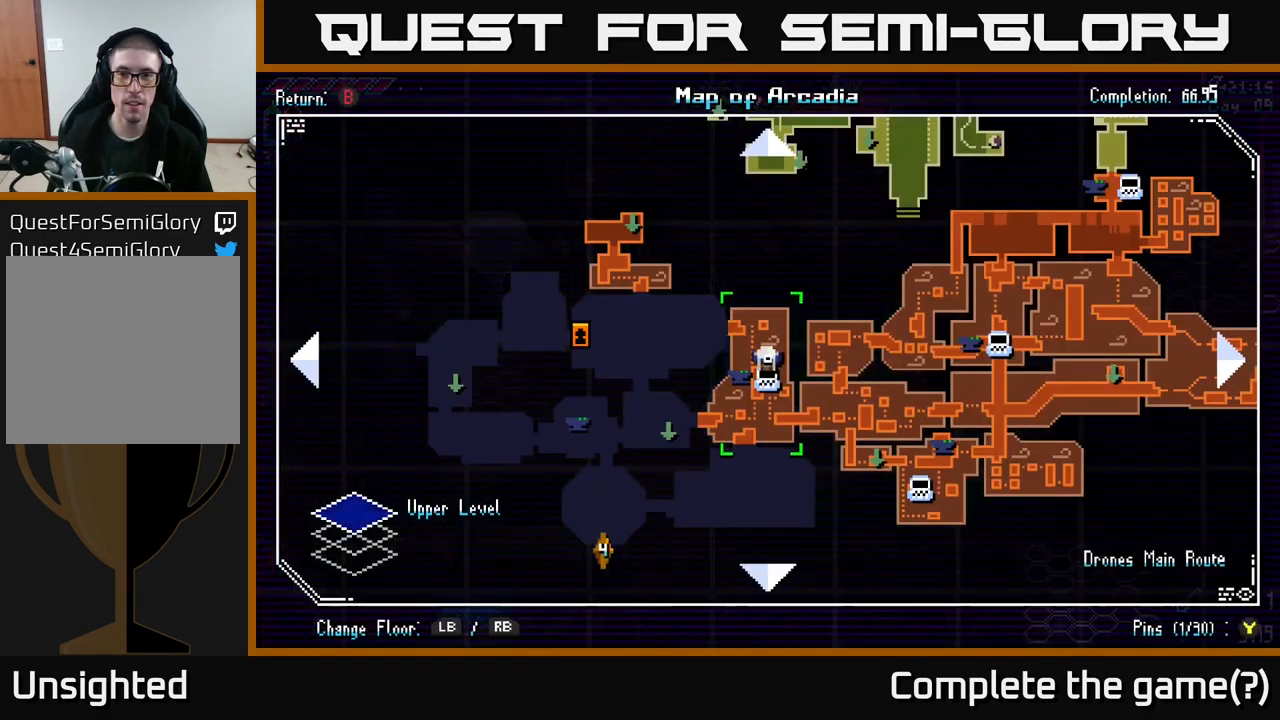
{"buttons": [], "left_stick": "center", "right_stick": "center", "events": []}
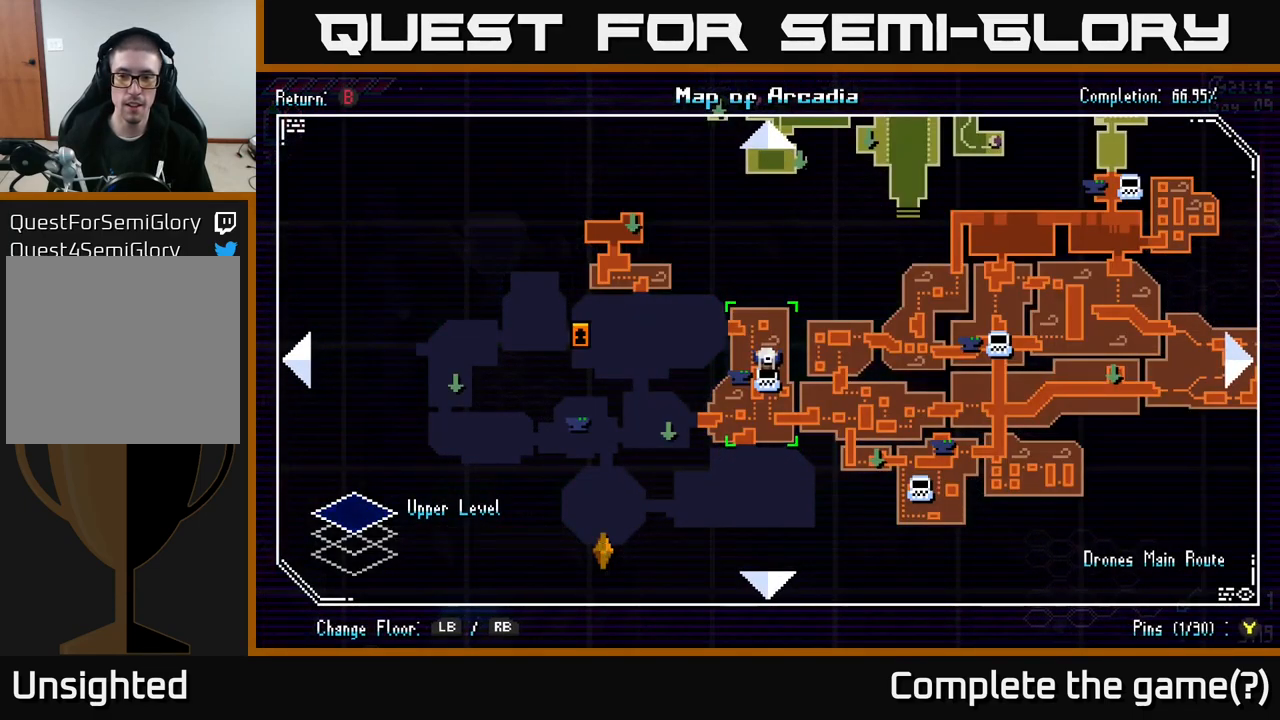
{"buttons": [], "left_stick": "center", "right_stick": "center", "events": []}
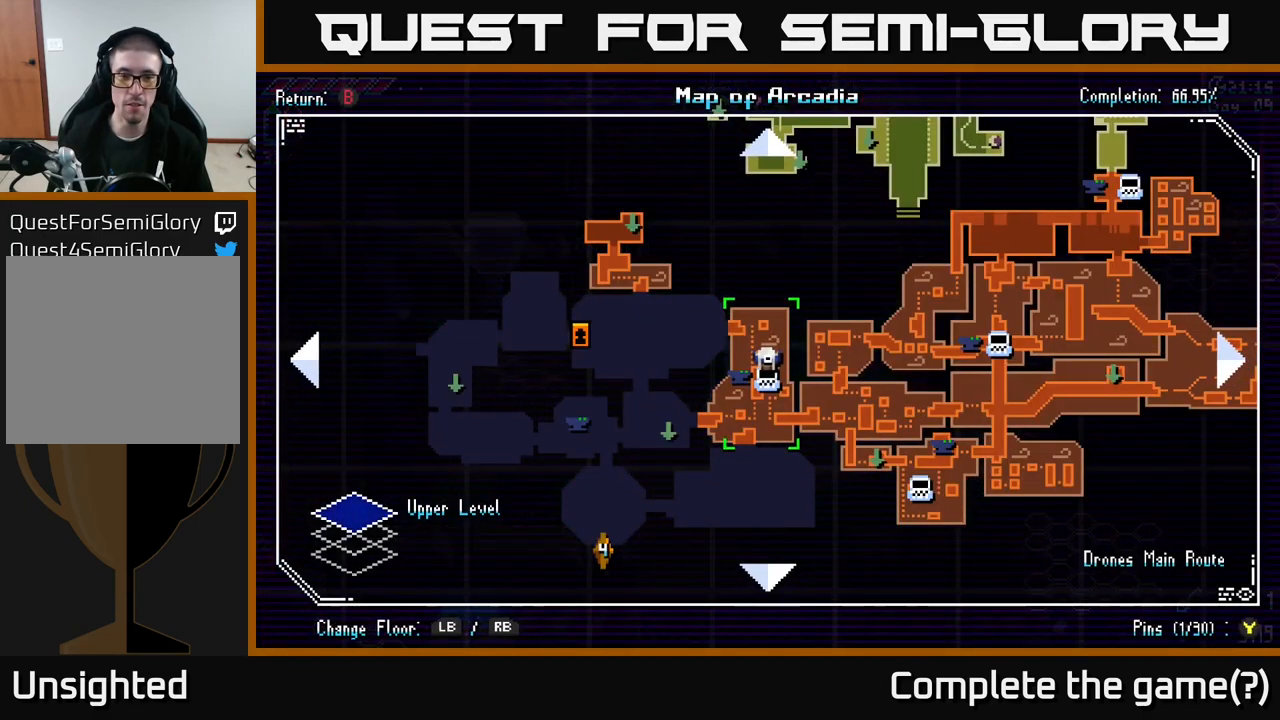
{"buttons": [], "left_stick": "center", "right_stick": "center", "events": []}
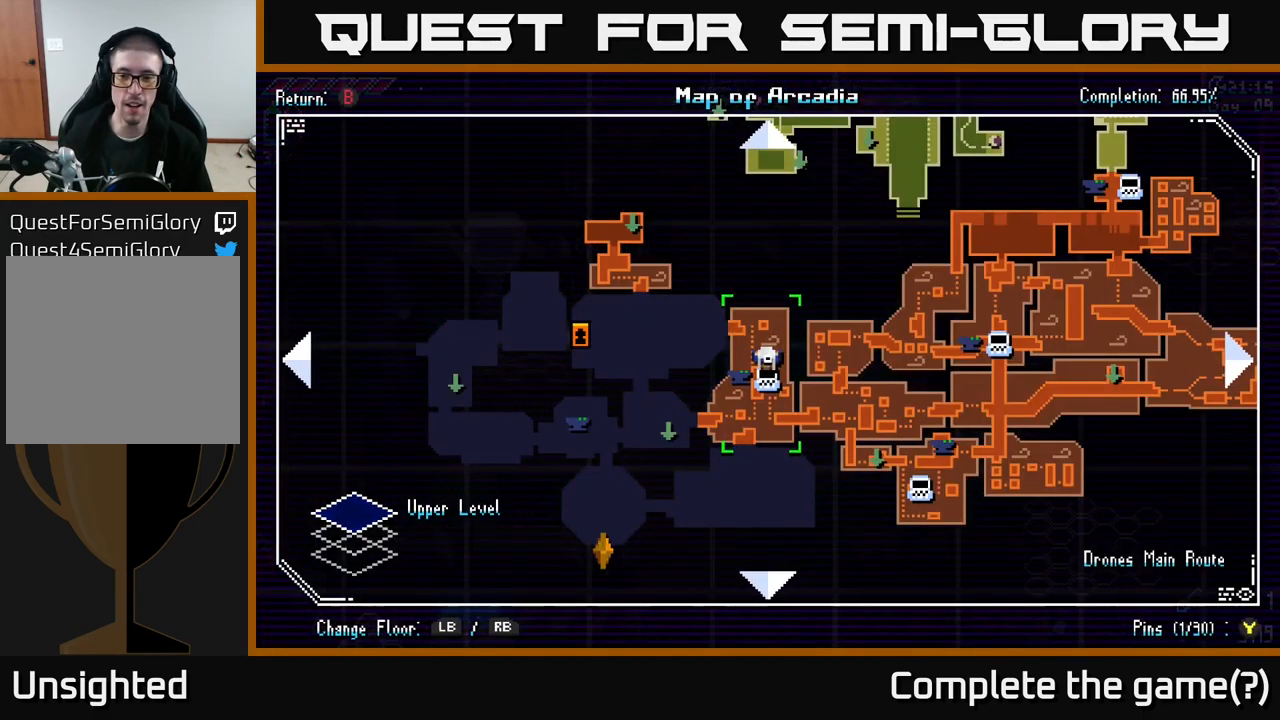
{"buttons": [], "left_stick": "center", "right_stick": "center", "events": []}
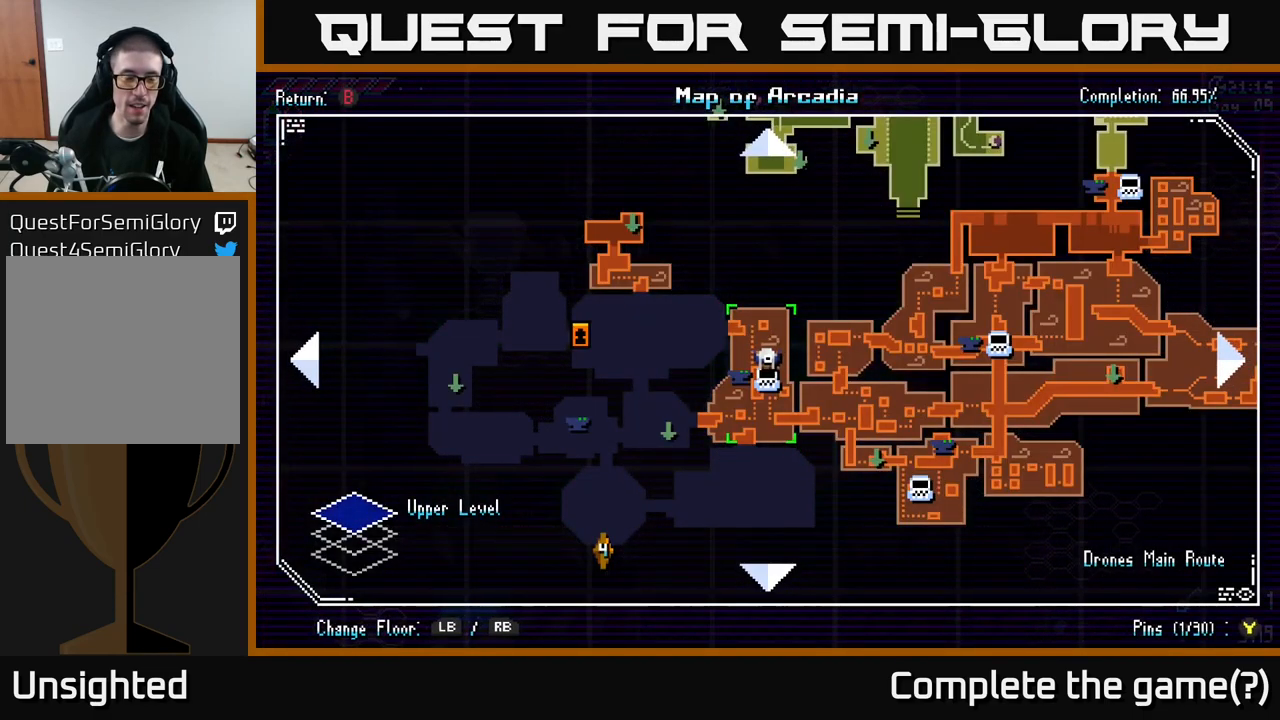
{"buttons": [], "left_stick": "center", "right_stick": "center", "events": [[67, "R1", "down"], [167, "R1", "up"], [367, "B", "down"], [484, "B", "up"]]}
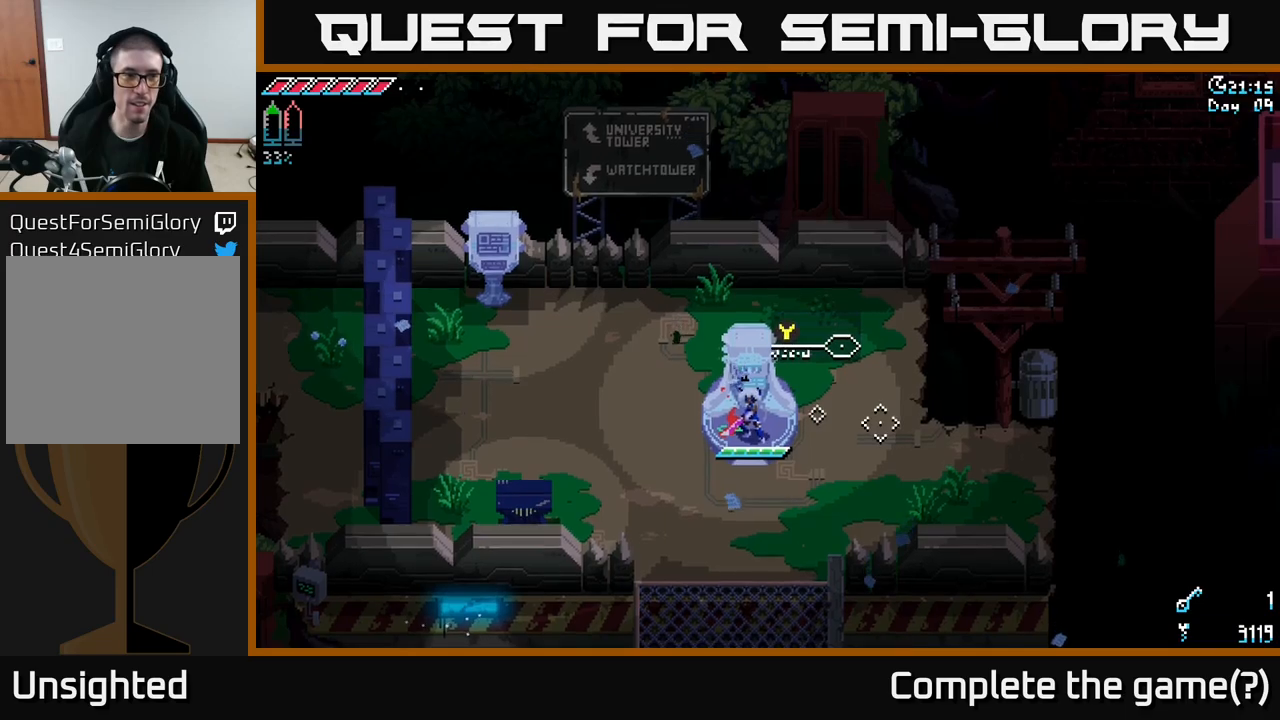
{"buttons": [], "left_stick": "center", "right_stick": "center", "events": [[200, "START", "down"], [366, "START", "up"]]}
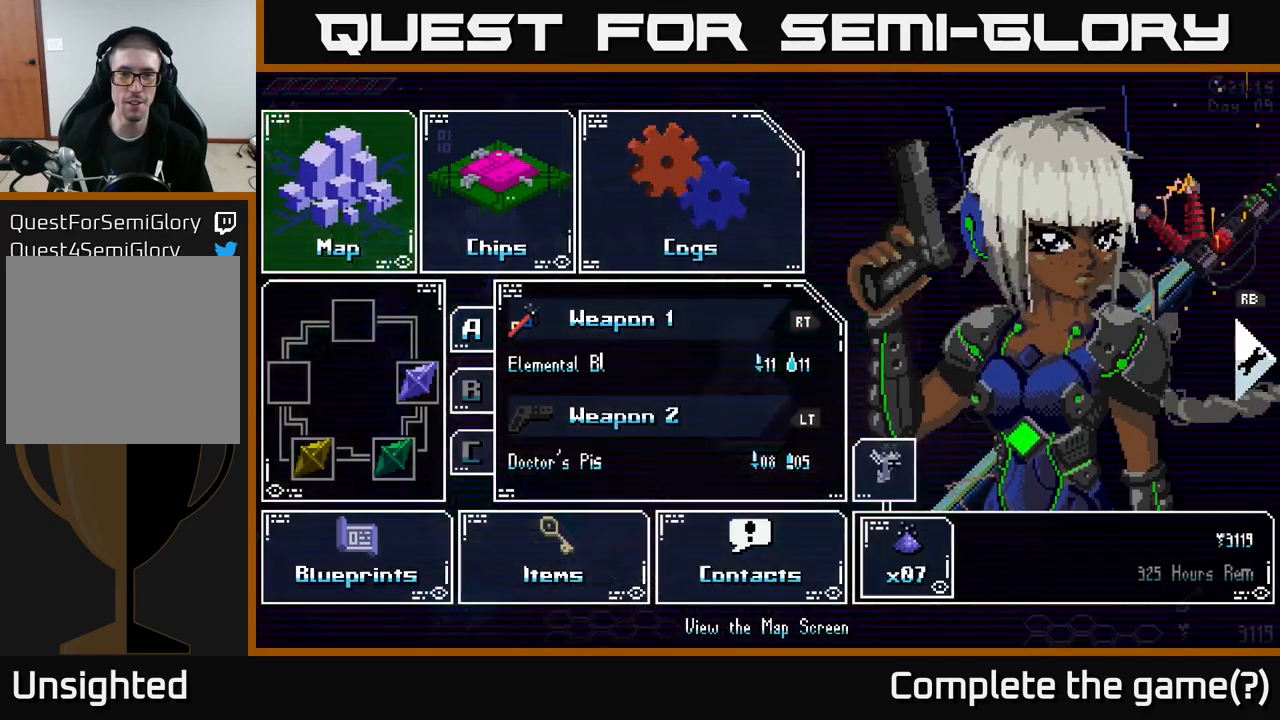
{"buttons": [], "left_stick": "center", "right_stick": "center", "events": []}
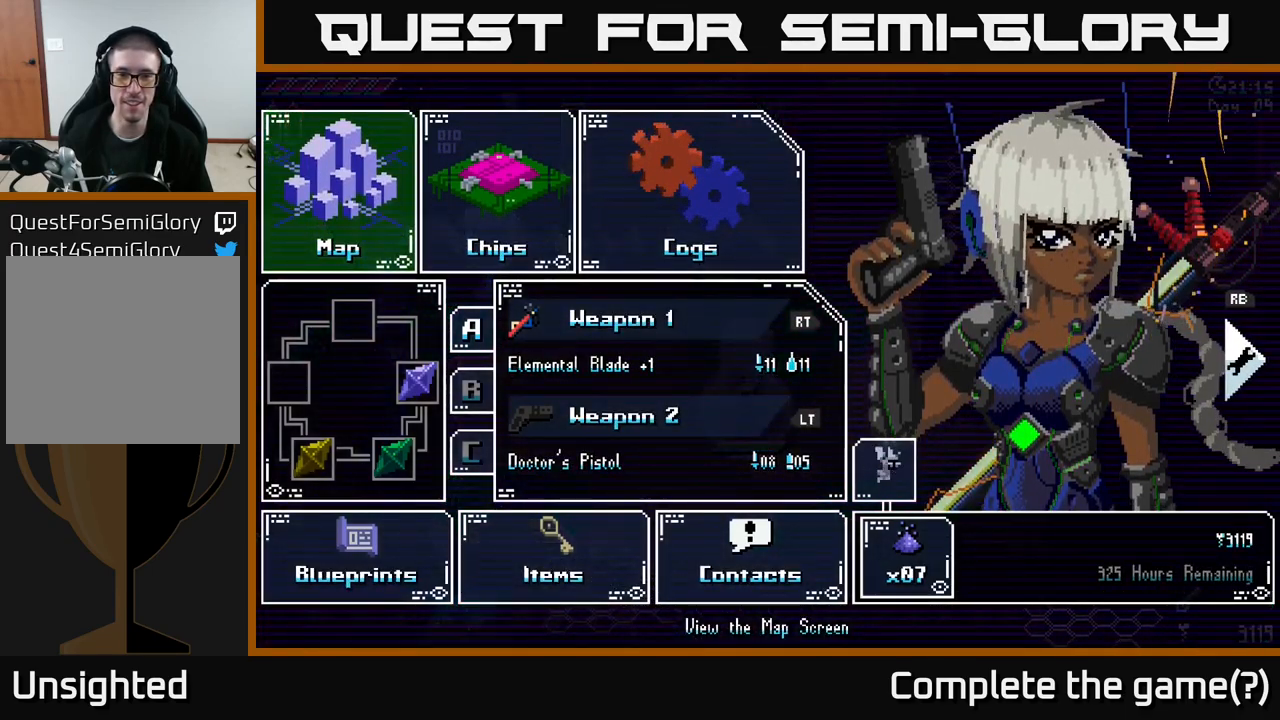
{"buttons": [], "left_stick": "center", "right_stick": "center", "events": [[366, "DPAD_RIGHT", "down"], [483, "DPAD_RIGHT", "up"]]}
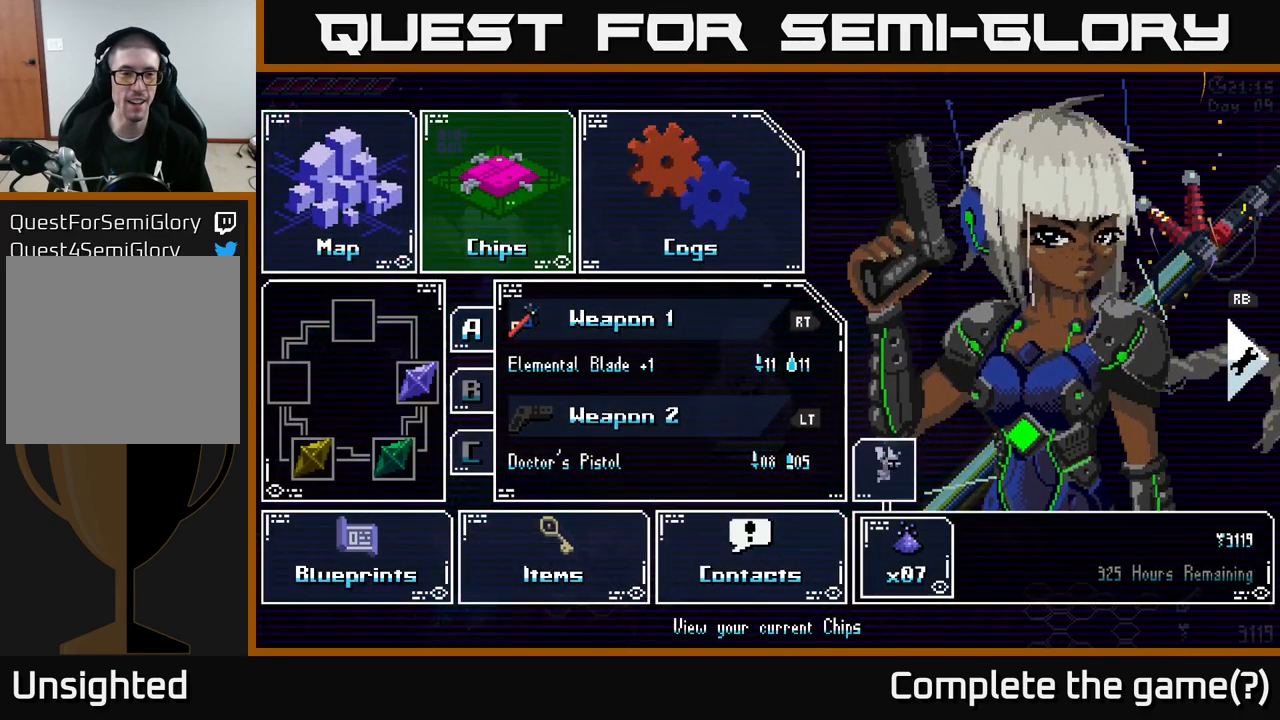
{"buttons": [], "left_stick": "center", "right_stick": "center", "events": [[133, "DPAD_DOWN", "down"], [216, "DPAD_DOWN", "up"]]}
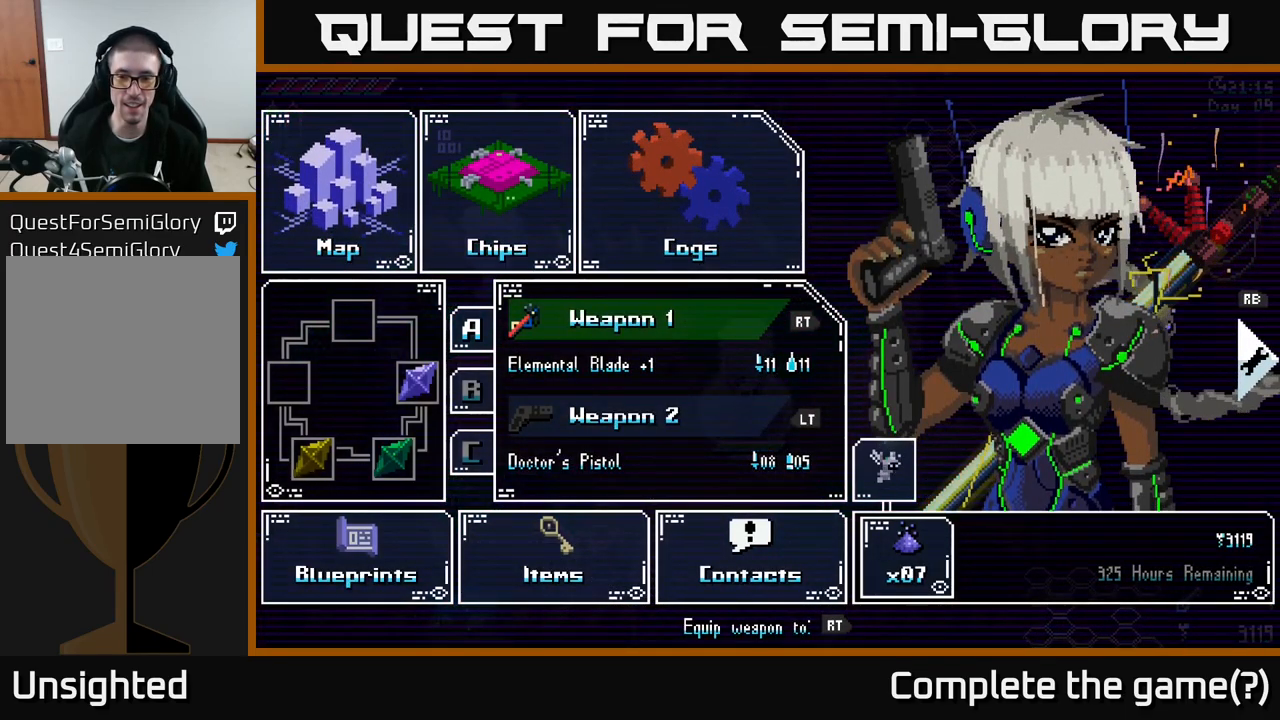
{"buttons": [], "left_stick": "center", "right_stick": "center", "events": [[100, "DPAD_RIGHT", "down"], [166, "DPAD_RIGHT", "up"], [300, "DPAD_DOWN", "down"], [366, "DPAD_DOWN", "up"]]}
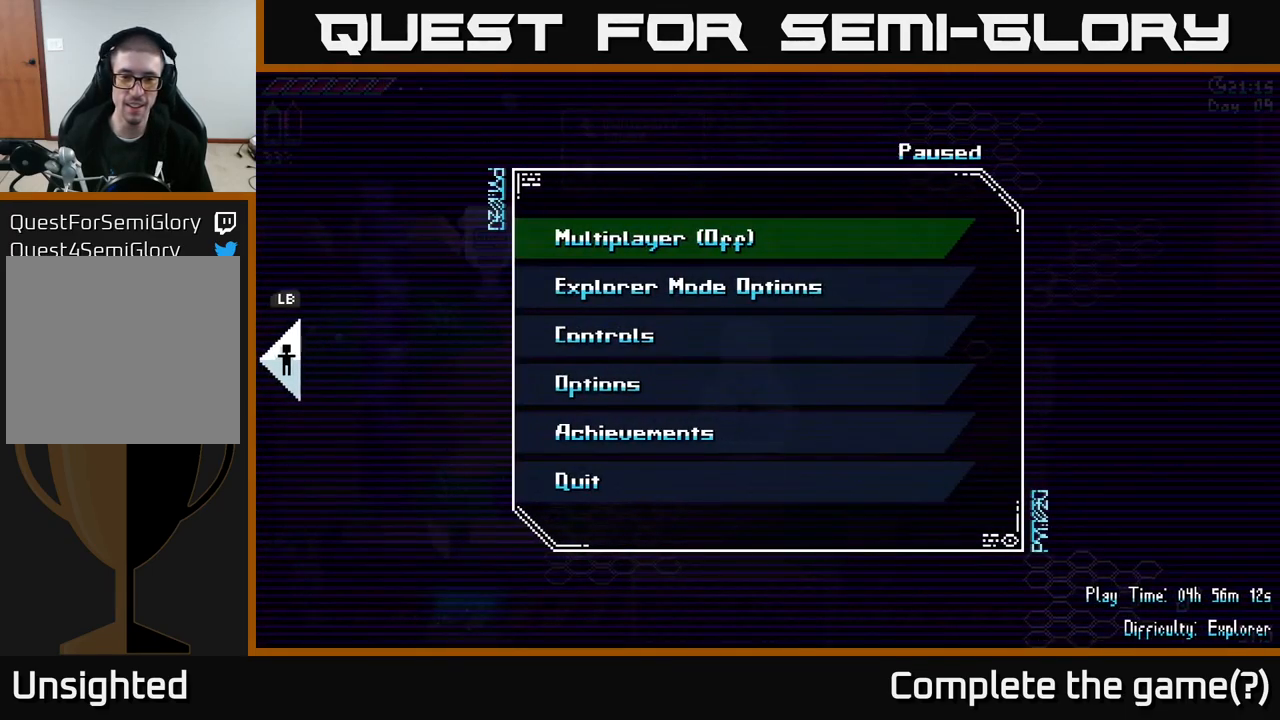
{"buttons": [], "left_stick": "center", "right_stick": "center", "events": [[283, "DPAD_DOWN", "down"], [383, "DPAD_DOWN", "up"], [433, "DPAD_DOWN", "down"], [500, "DPAD_DOWN", "up"]]}
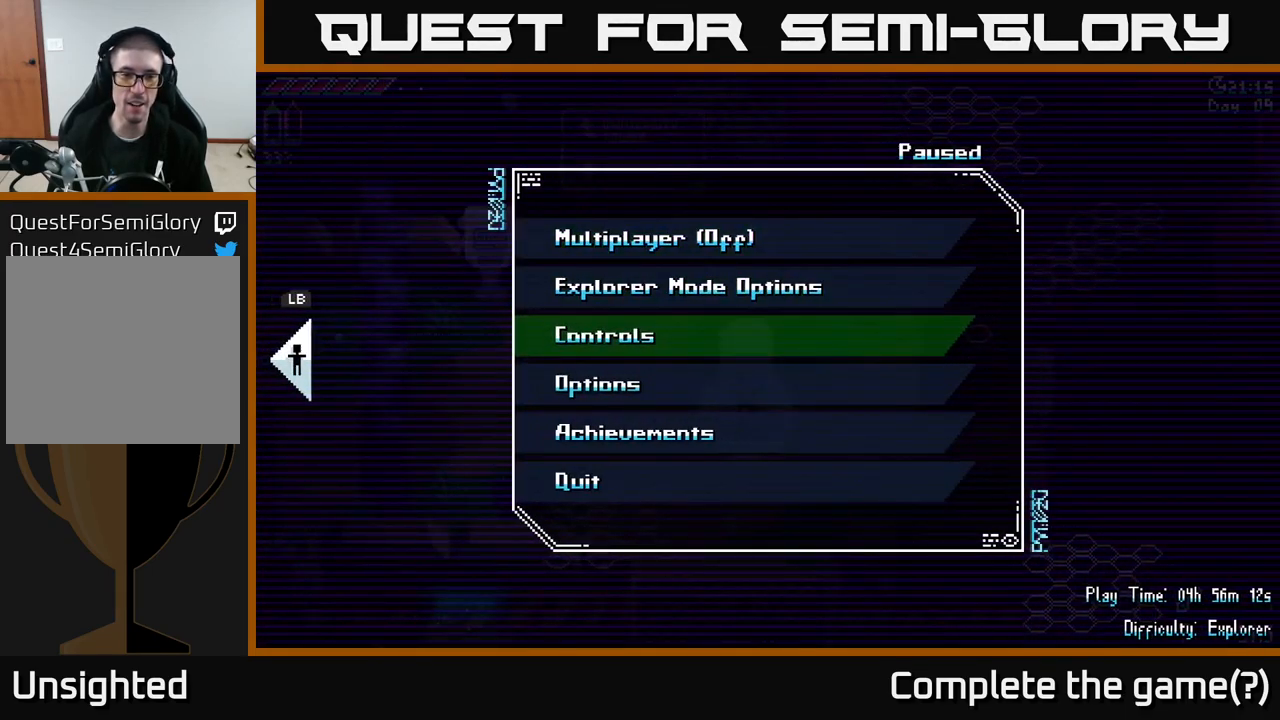
{"buttons": [], "left_stick": "center", "right_stick": "center", "events": [[83, "DPAD_DOWN", "down"], [166, "DPAD_DOWN", "up"], [266, "DPAD_DOWN", "down"], [300, "DPAD_DOWN", "up"], [383, "DPAD_DOWN", "down"], [450, "DPAD_DOWN", "up"]]}
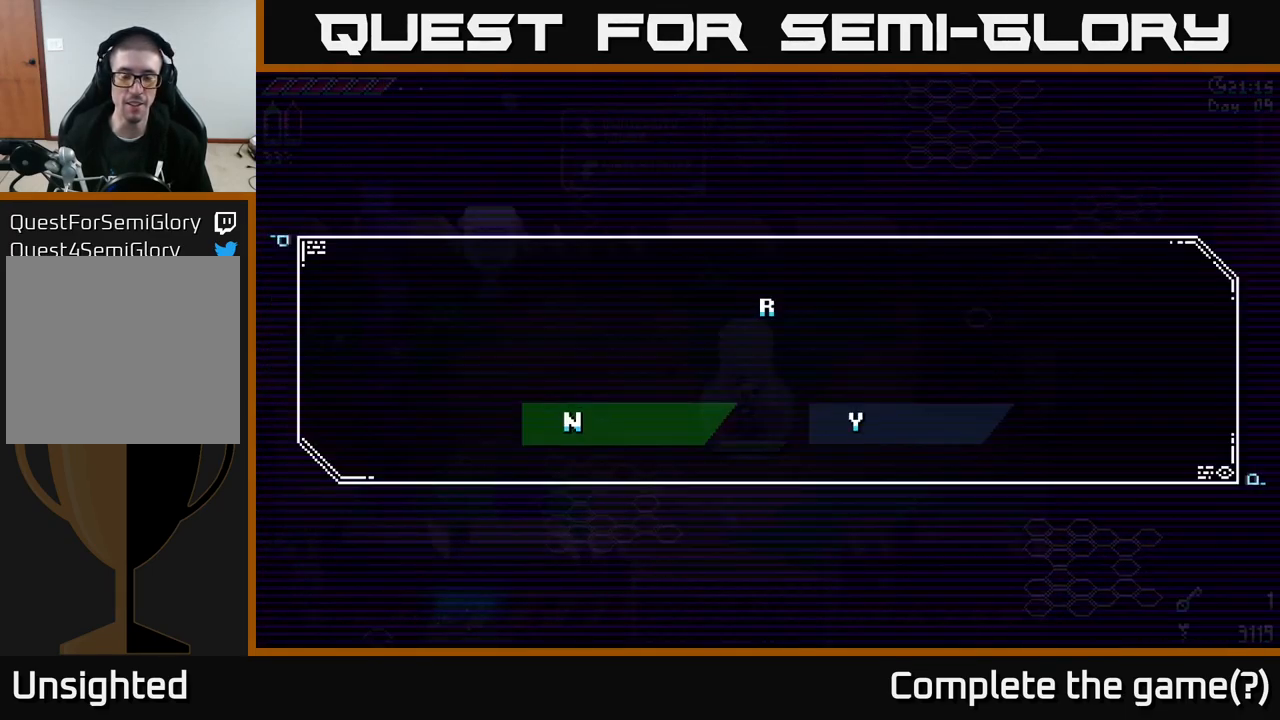
{"buttons": [], "left_stick": "center", "right_stick": "center", "events": [[16, "A", "down"], [116, "A", "up"]]}
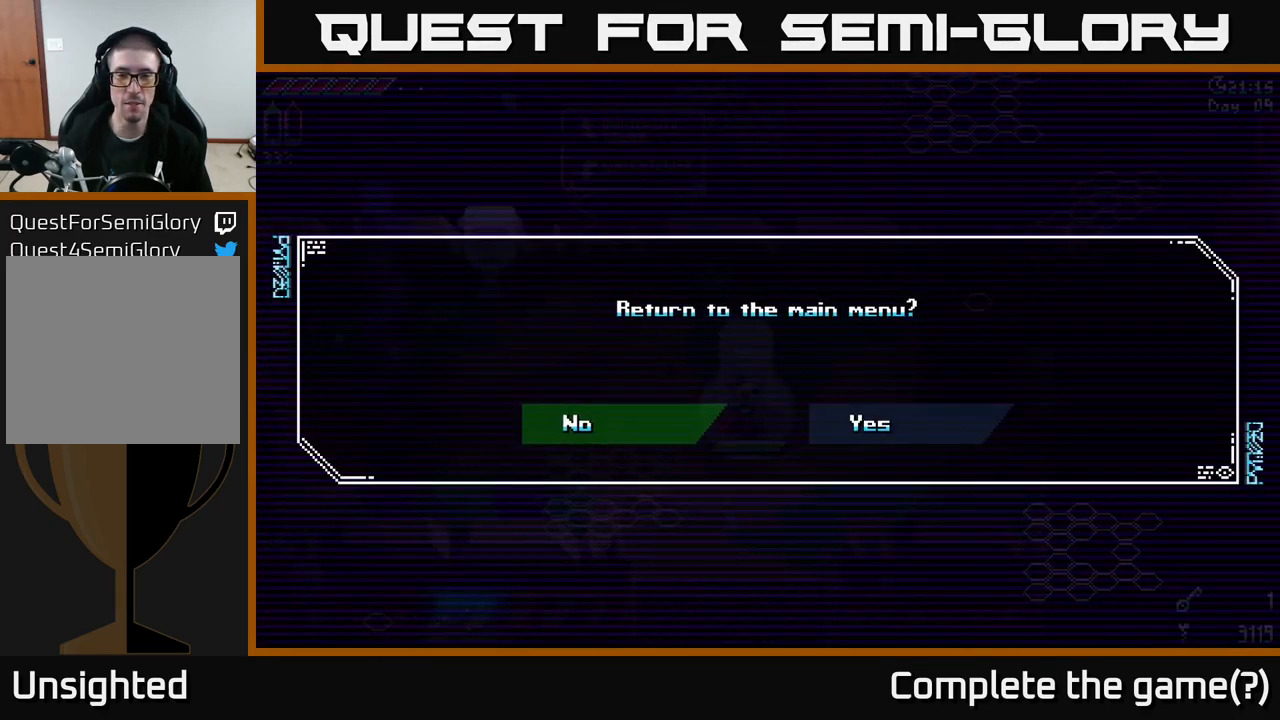
{"buttons": ["A"], "left_stick": "center", "right_stick": "center", "events": [[133, "DPAD_RIGHT", "down"], [200, "DPAD_RIGHT", "up"], [483, "A", "down"]]}
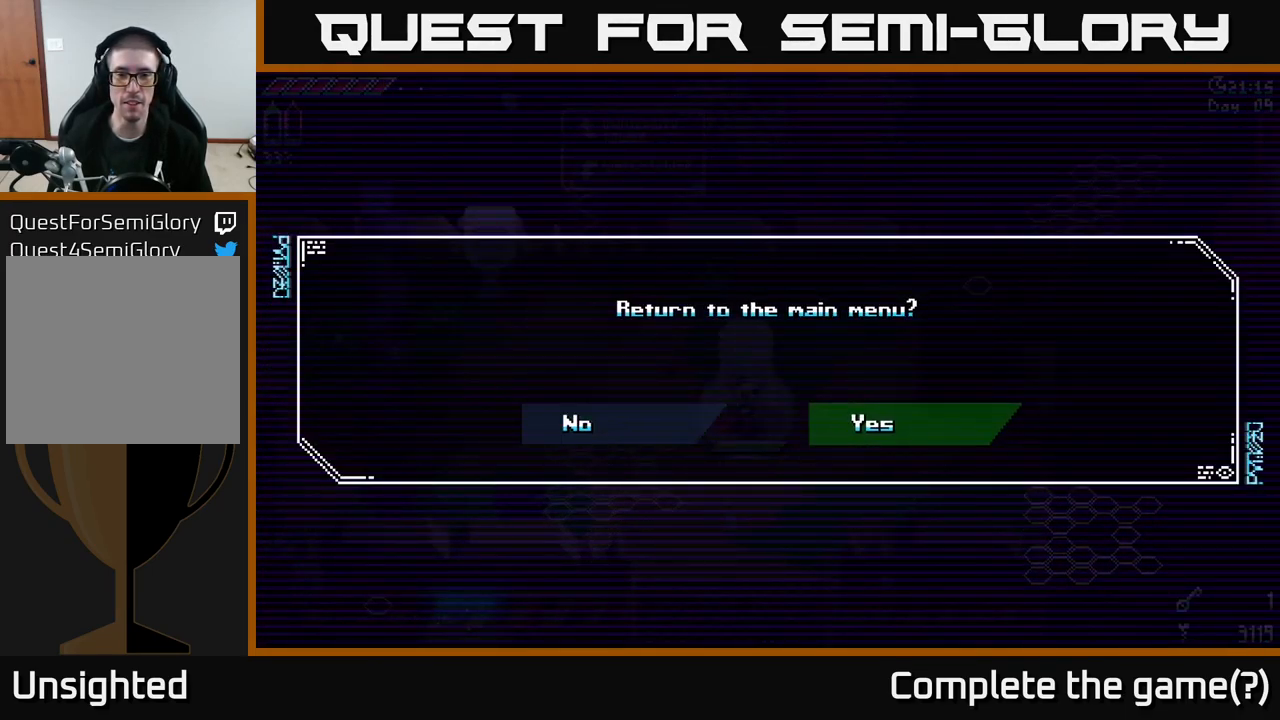
{"buttons": [], "left_stick": "center", "right_stick": "center", "events": [[50, "A", "up"]]}